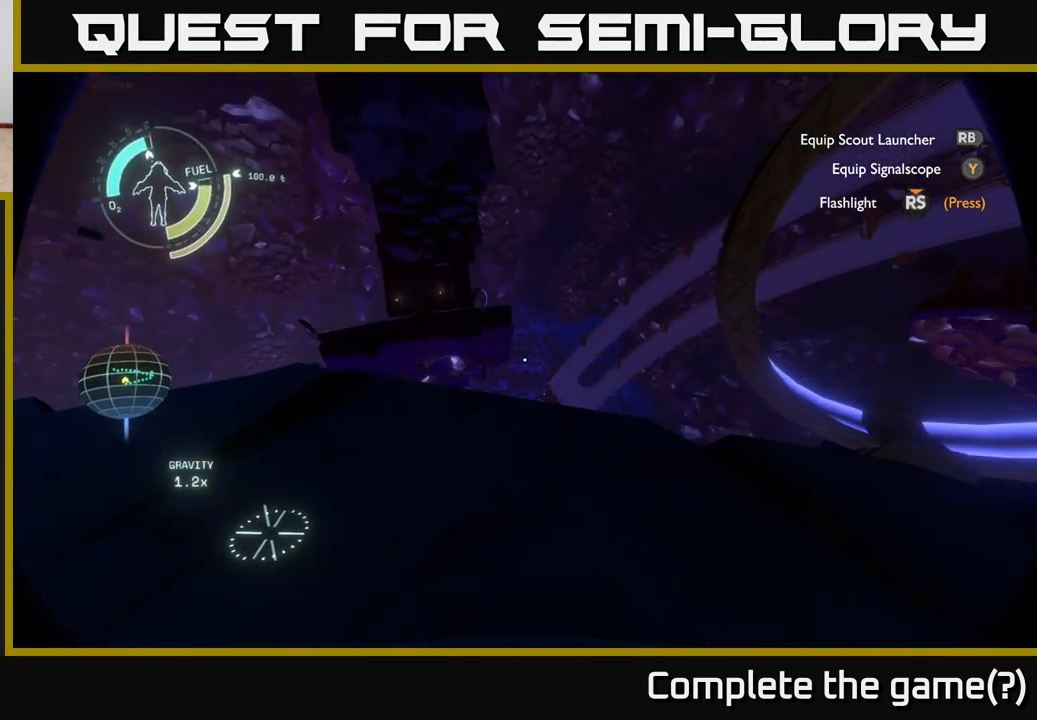
Gameplay with a controller (Xbox layout); each line is a JSON object with the inputs held at the frame after it. "events" lists button and stick changes between this image and that frame as [ms after this image, input, new state], when the widget could be followed in between.
{"buttons": [], "left_stick": "center", "right_stick": "up-left", "events": [[350, "right_stick", "up-left"]]}
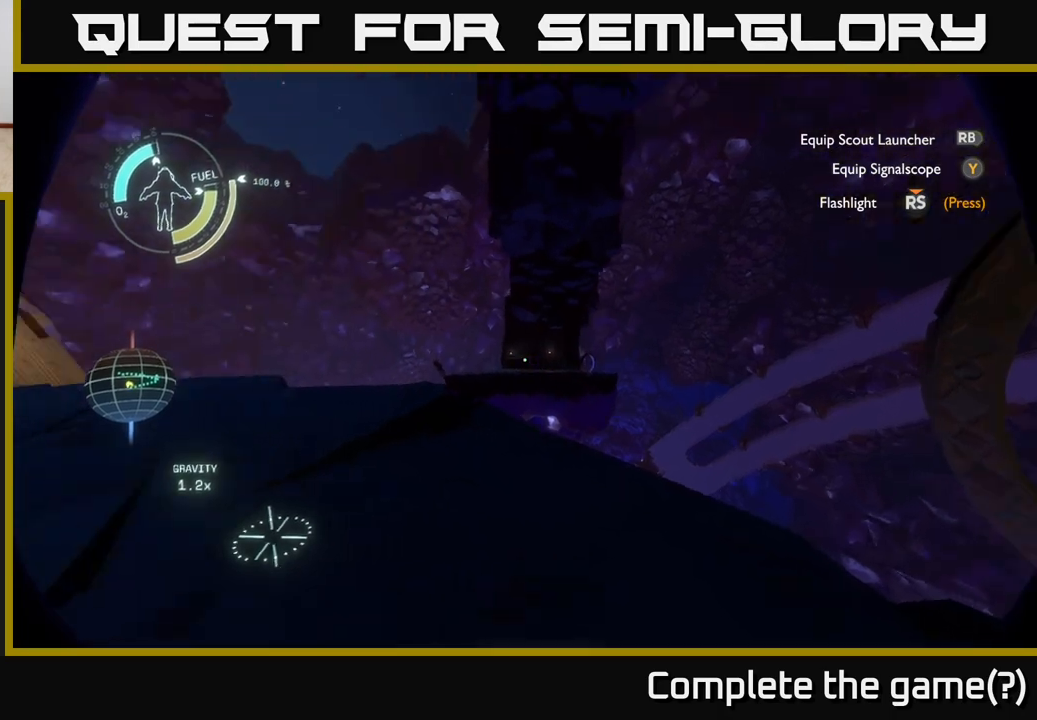
{"buttons": [], "left_stick": "center", "right_stick": "center", "events": [[200, "right_stick", "center"]]}
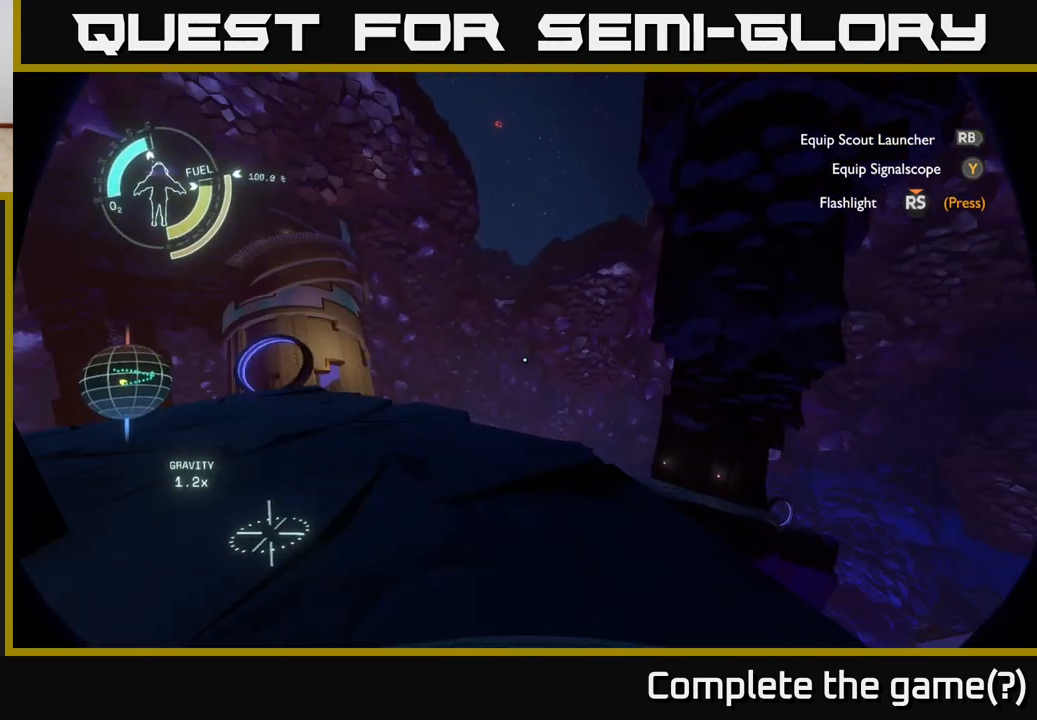
{"buttons": [], "left_stick": "center", "right_stick": "left", "events": [[150, "right_stick", "left"]]}
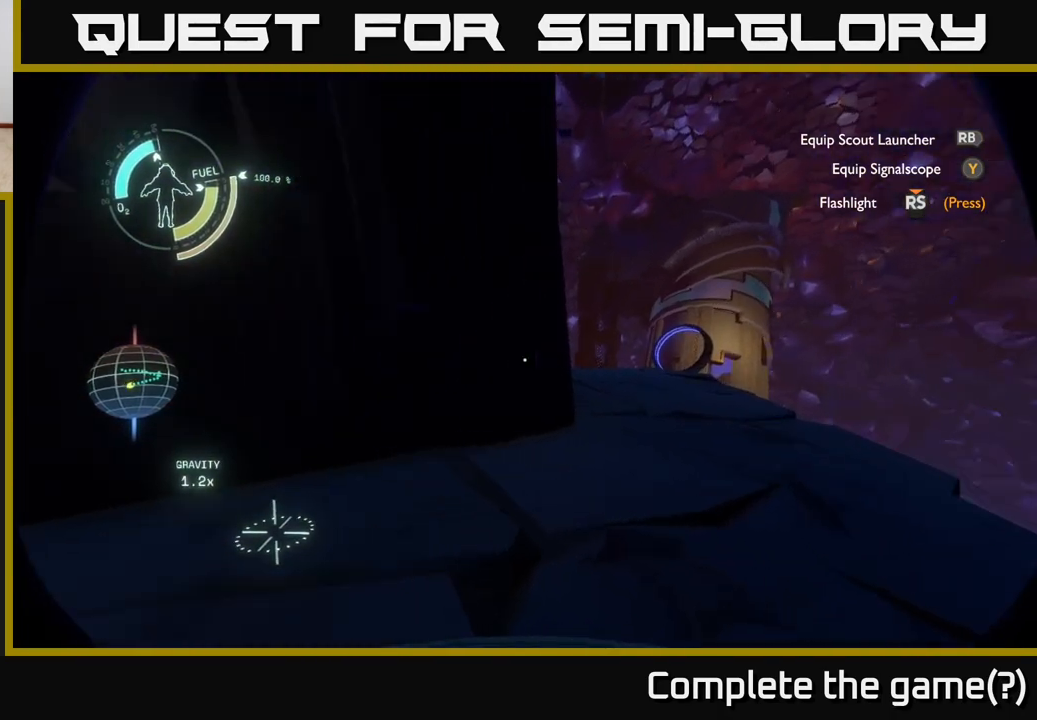
{"buttons": [], "left_stick": "up", "right_stick": "center", "events": [[100, "left_stick", "up"], [433, "right_stick", "center"]]}
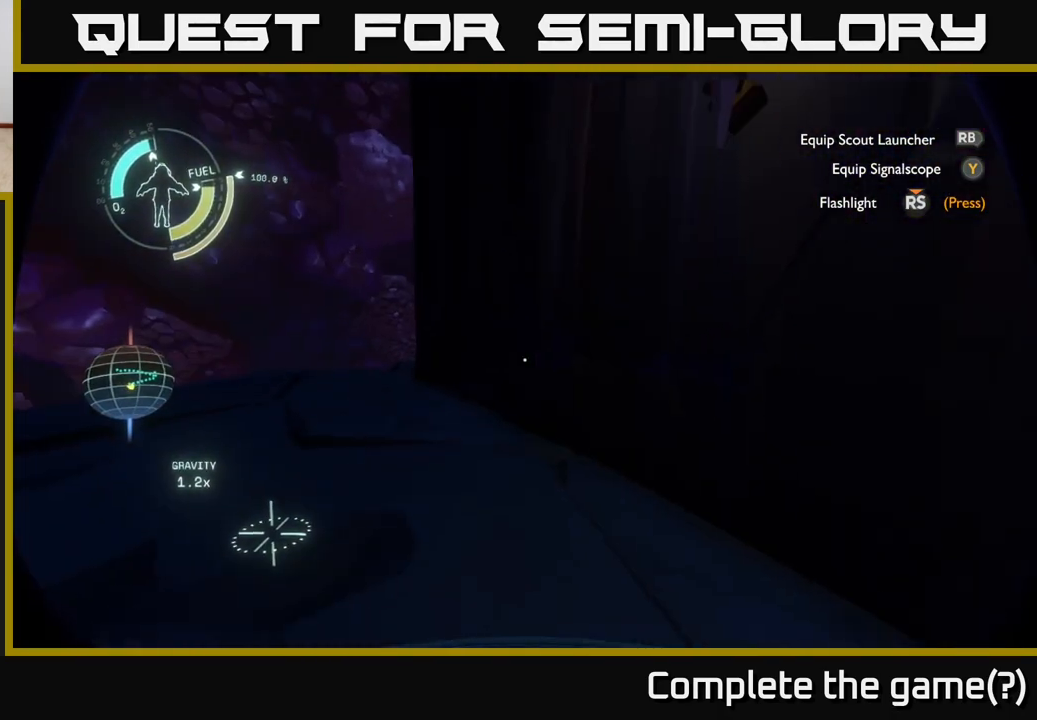
{"buttons": [], "left_stick": "up-left", "right_stick": "center", "events": [[133, "left_stick", "up-left"], [233, "right_stick", "right"], [417, "right_stick", "center"]]}
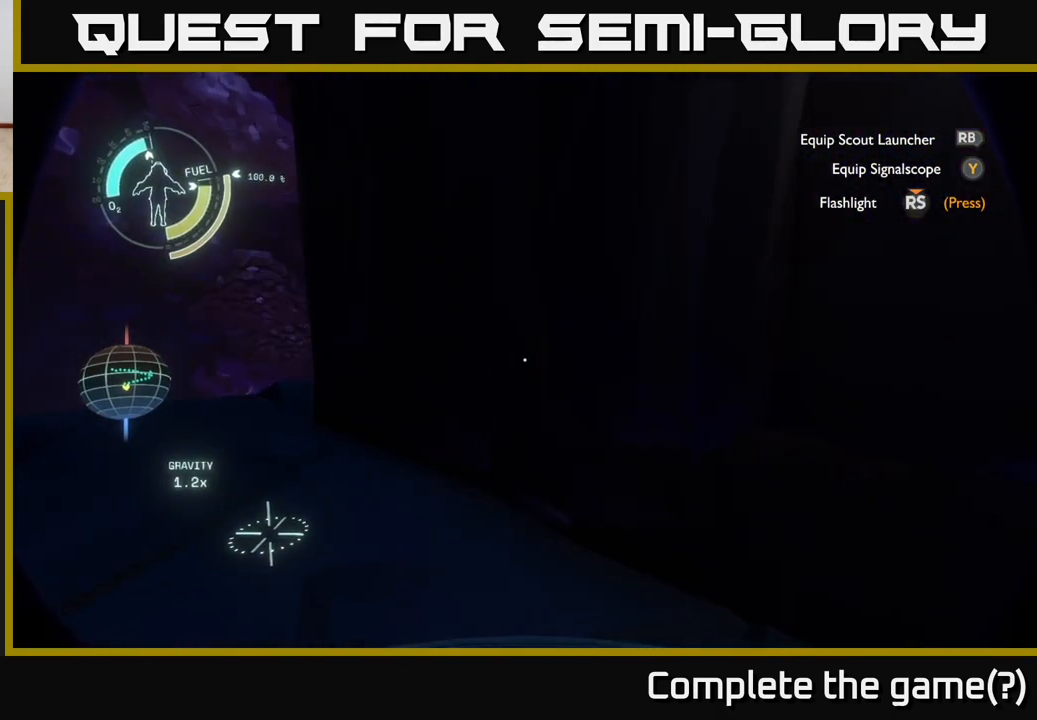
{"buttons": [], "left_stick": "up-left", "right_stick": "center", "events": []}
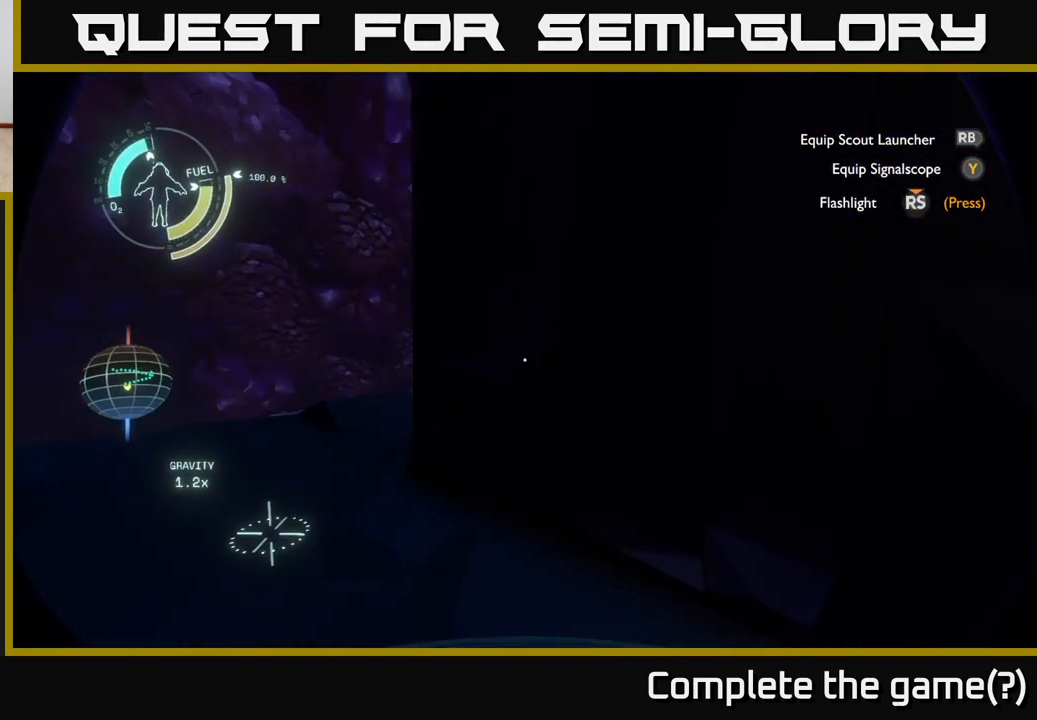
{"buttons": [], "left_stick": "up-left", "right_stick": "down-right", "events": [[400, "right_stick", "down-right"]]}
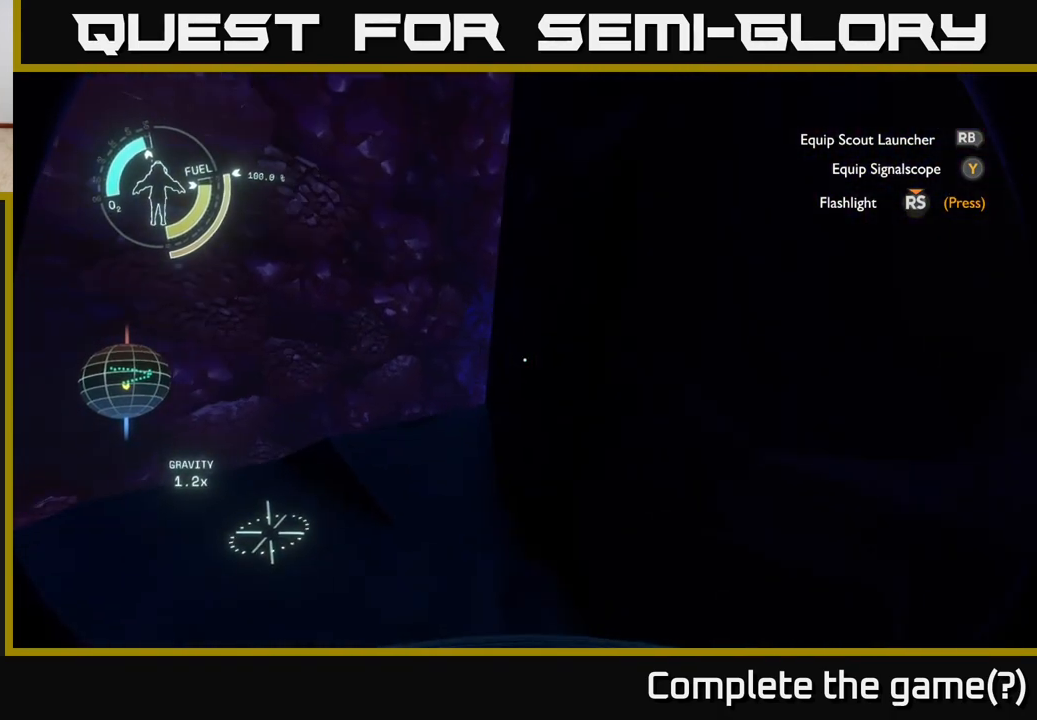
{"buttons": [], "left_stick": "up-left", "right_stick": "center", "events": [[167, "right_stick", "center"]]}
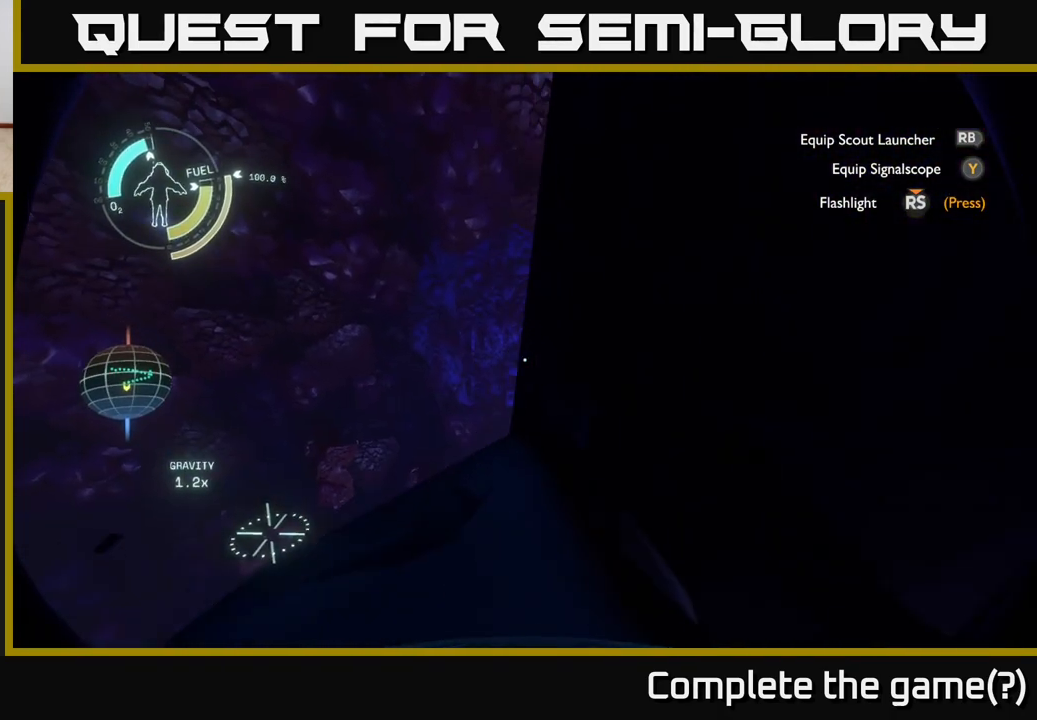
{"buttons": [], "left_stick": "left", "right_stick": "center", "events": [[200, "left_stick", "center"], [500, "left_stick", "left"]]}
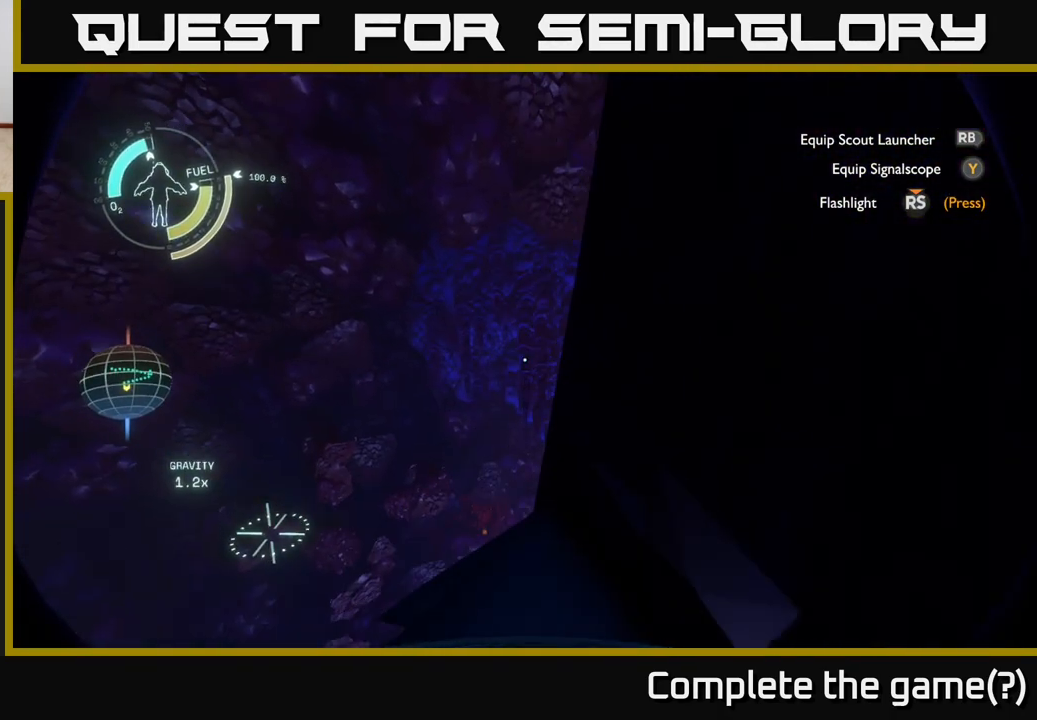
{"buttons": [], "left_stick": "center", "right_stick": "down", "events": [[167, "left_stick", "center"], [367, "right_stick", "down"]]}
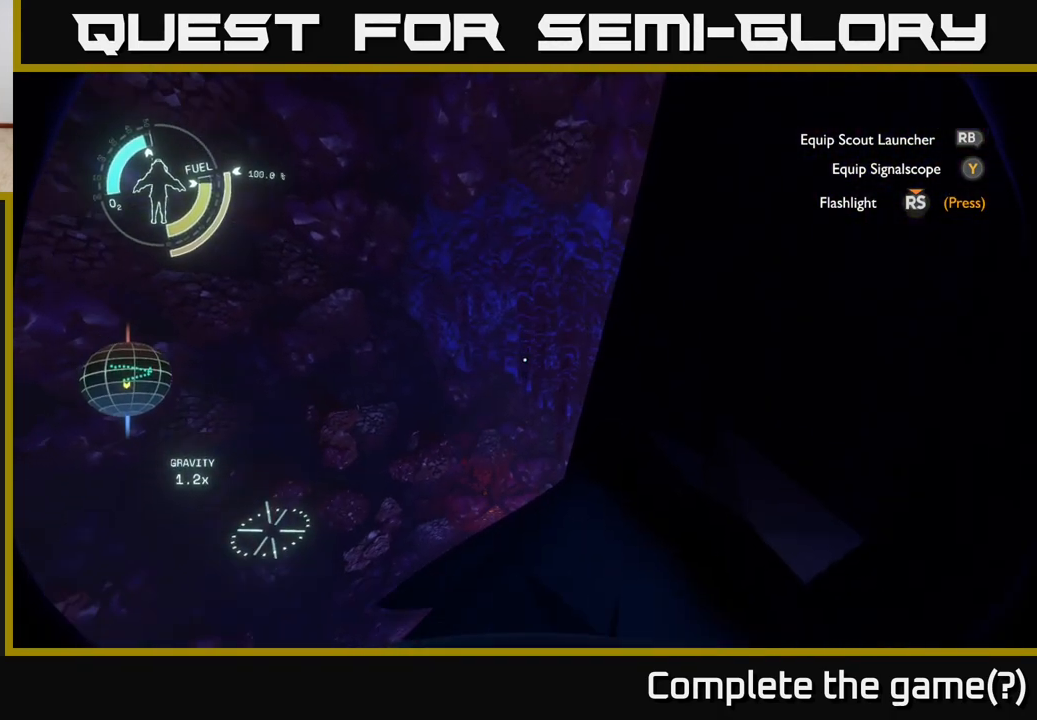
{"buttons": [], "left_stick": "up", "right_stick": "center", "events": [[200, "right_stick", "center"], [417, "left_stick", "up"]]}
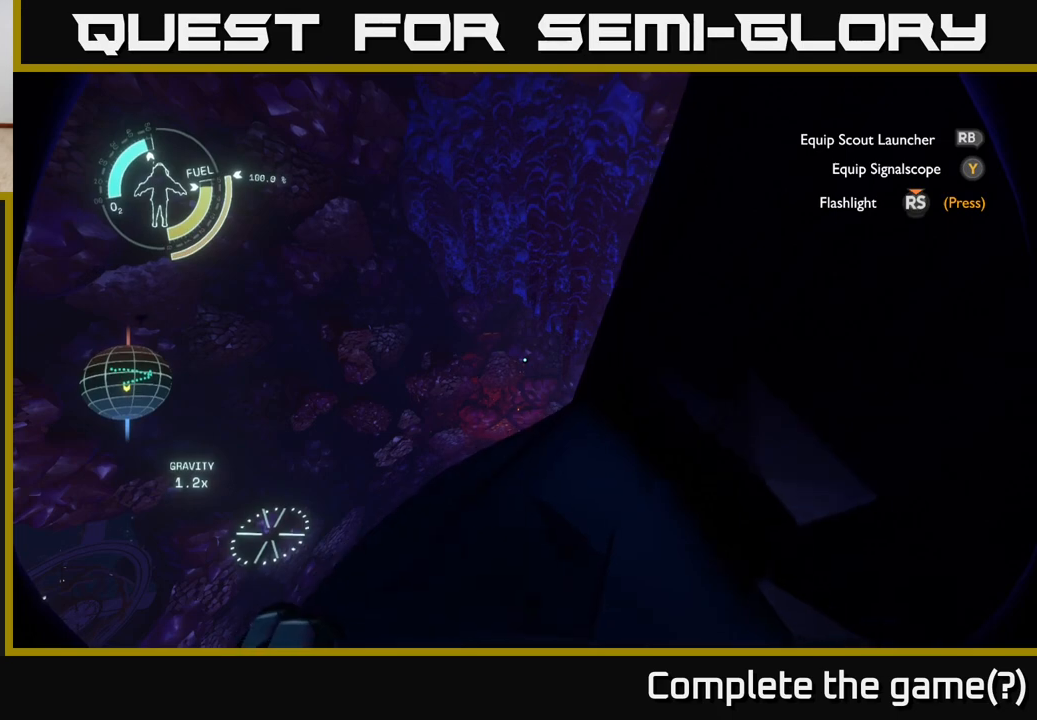
{"buttons": [], "left_stick": "center", "right_stick": "center", "events": [[67, "left_stick", "center"], [83, "right_stick", "down"], [317, "right_stick", "center"]]}
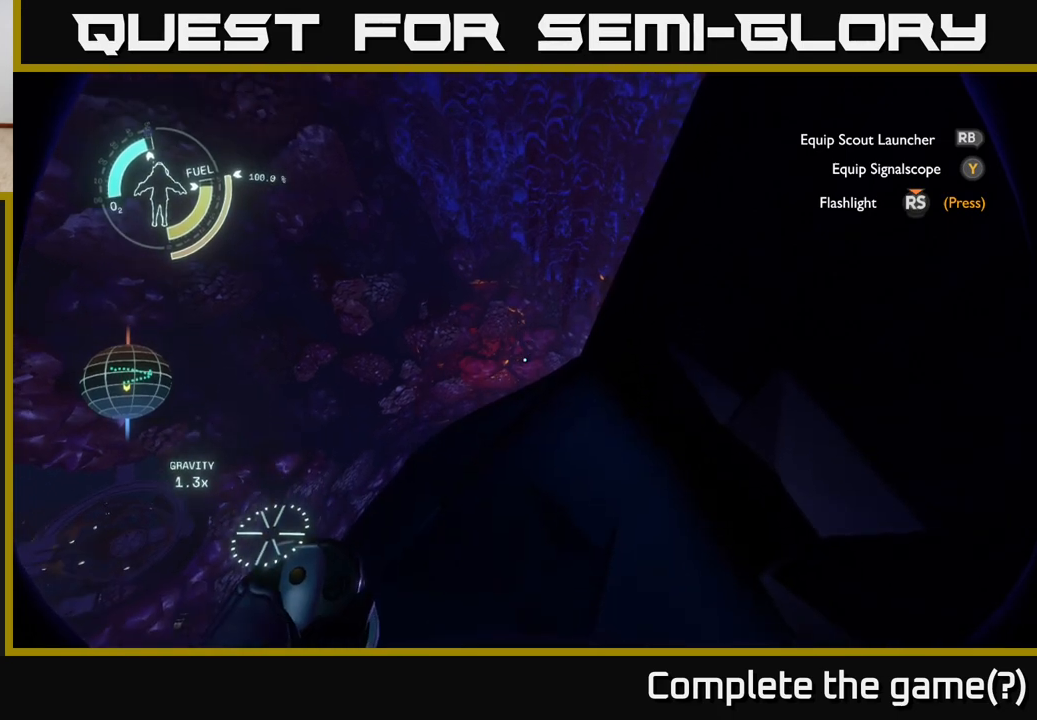
{"buttons": [], "left_stick": "center", "right_stick": "center", "events": []}
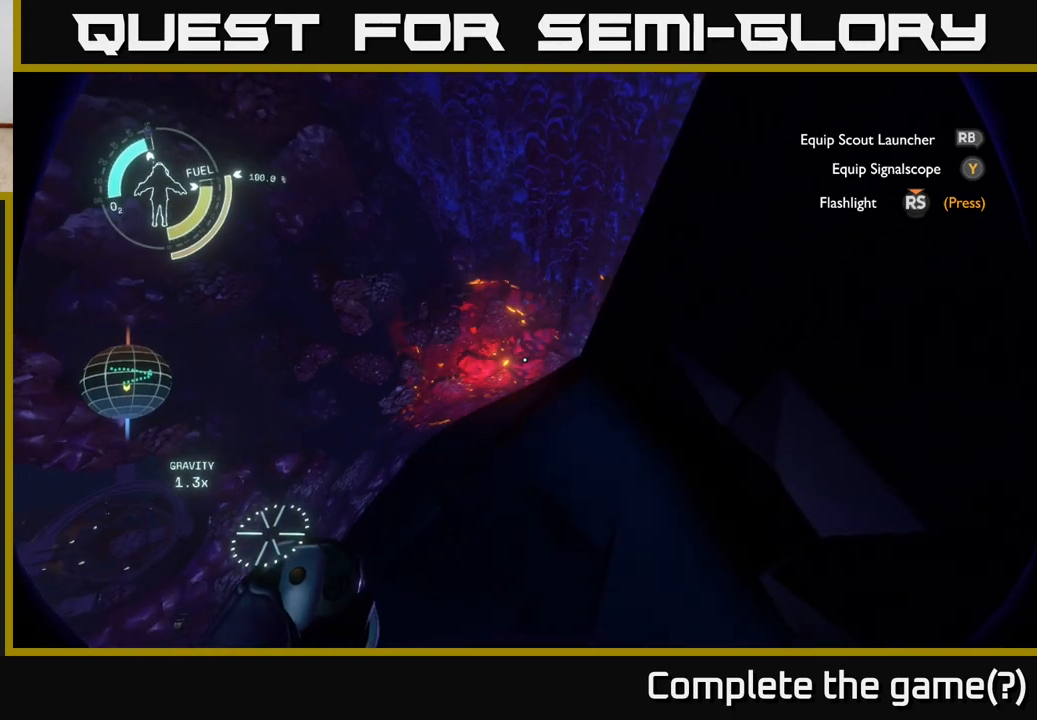
{"buttons": [], "left_stick": "center", "right_stick": "center", "events": []}
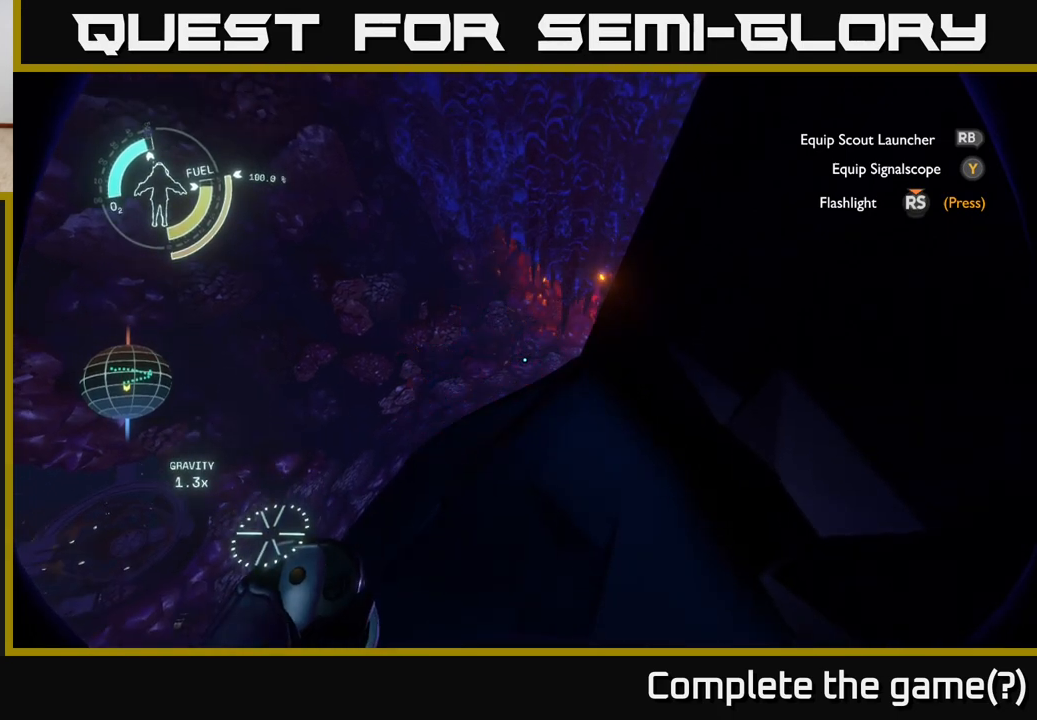
{"buttons": [], "left_stick": "center", "right_stick": "left", "events": [[300, "right_stick", "left"]]}
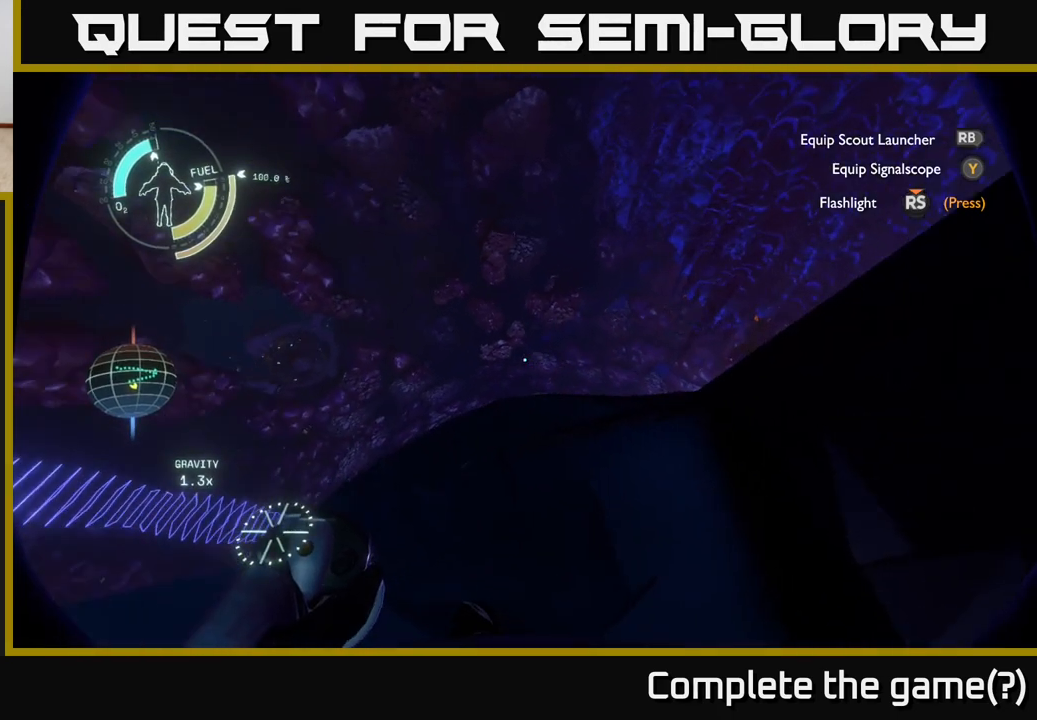
{"buttons": [], "left_stick": "center", "right_stick": "center", "events": [[33, "right_stick", "center"]]}
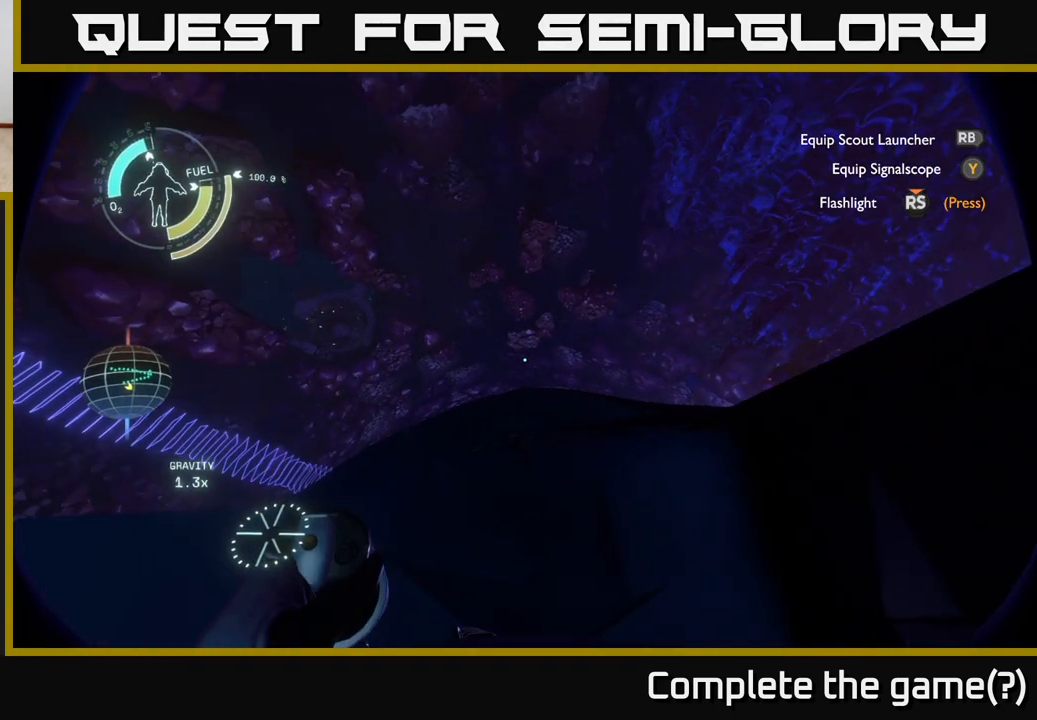
{"buttons": [], "left_stick": "center", "right_stick": "up", "events": [[267, "right_stick", "up-right"], [500, "right_stick", "up"]]}
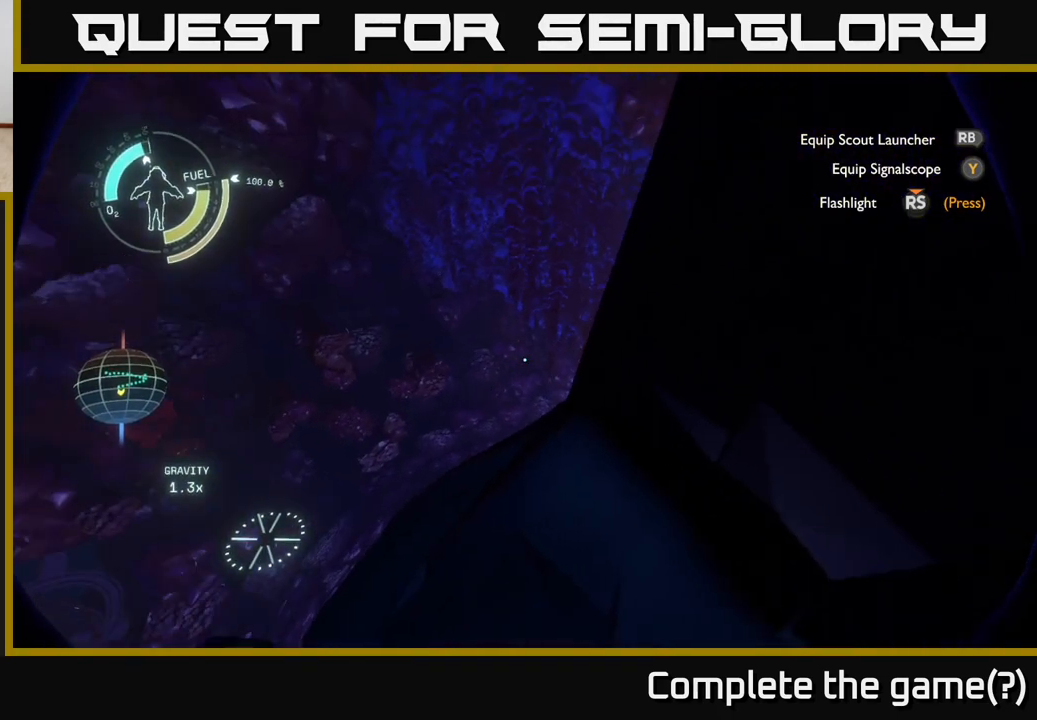
{"buttons": [], "left_stick": "center", "right_stick": "center", "events": [[133, "right_stick", "center"]]}
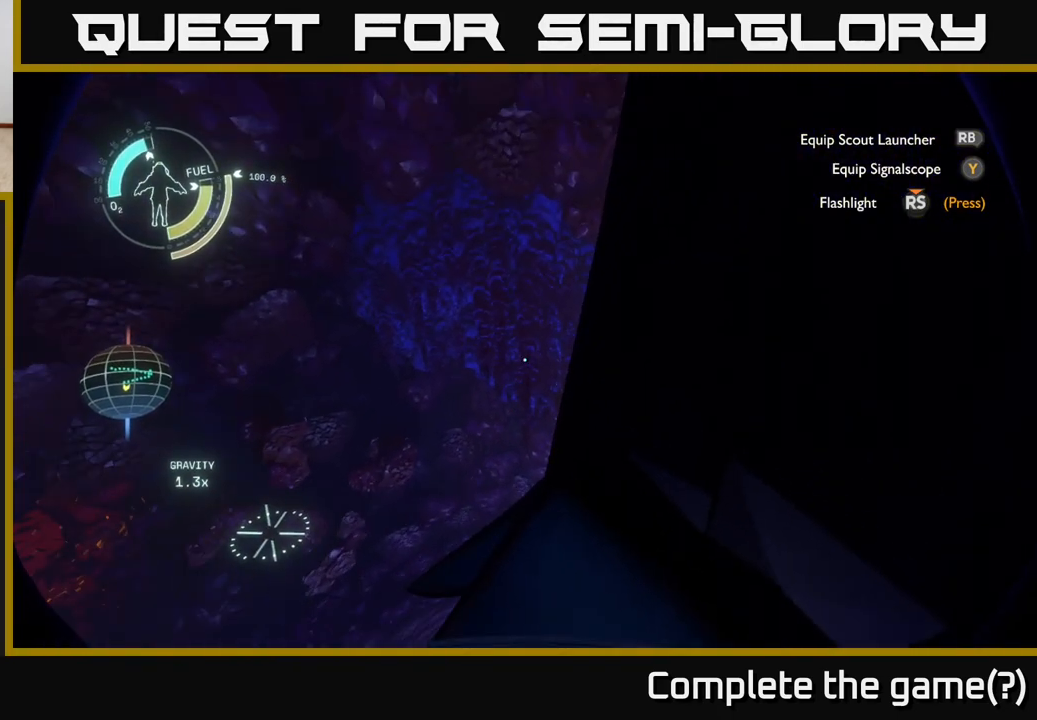
{"buttons": [], "left_stick": "right", "right_stick": "right", "events": [[167, "left_stick", "right"], [167, "right_stick", "right"]]}
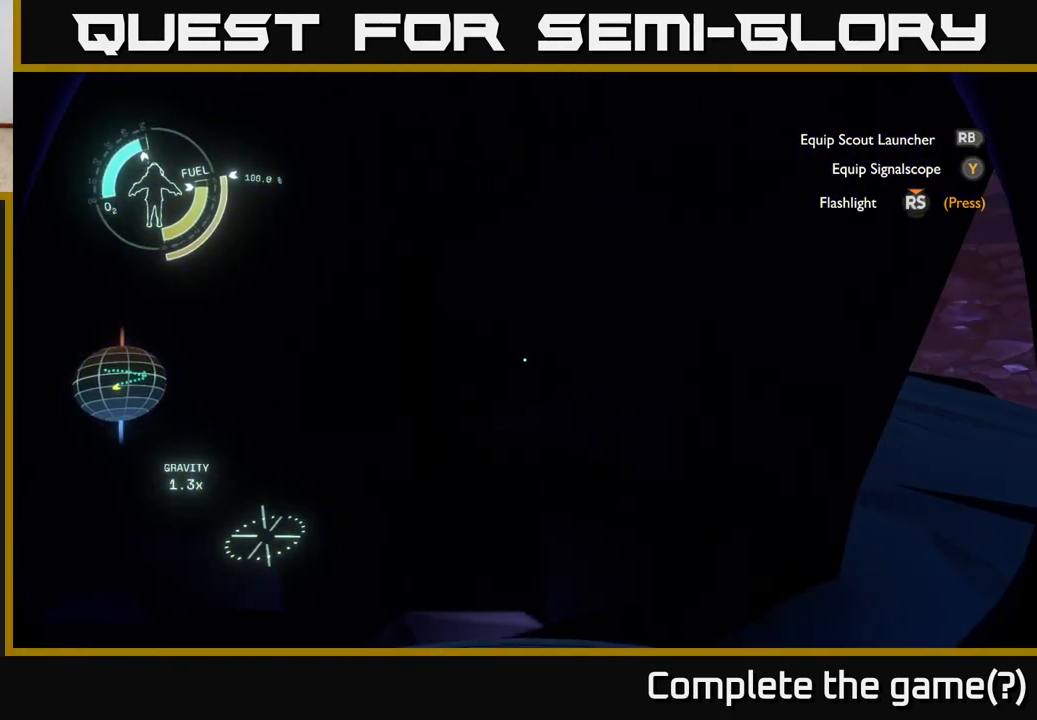
{"buttons": [], "left_stick": "up", "right_stick": "center", "events": [[117, "left_stick", "up-right"], [267, "left_stick", "up"], [267, "right_stick", "center"]]}
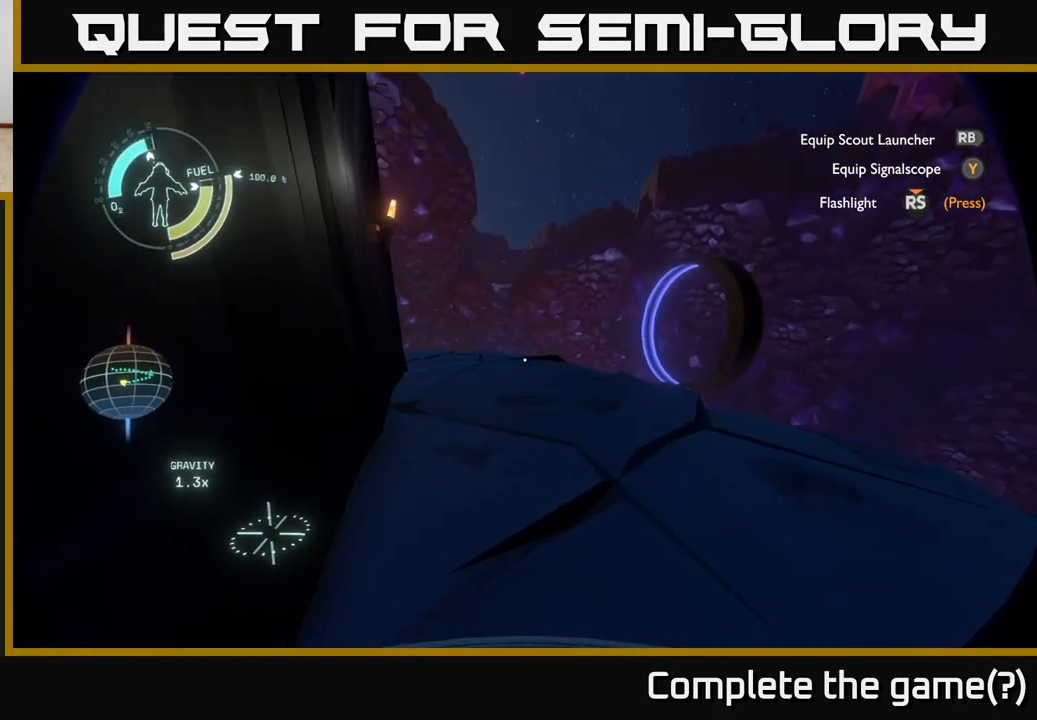
{"buttons": [], "left_stick": "up-right", "right_stick": "center", "events": [[33, "right_stick", "left"], [167, "left_stick", "up-right"], [217, "right_stick", "center"]]}
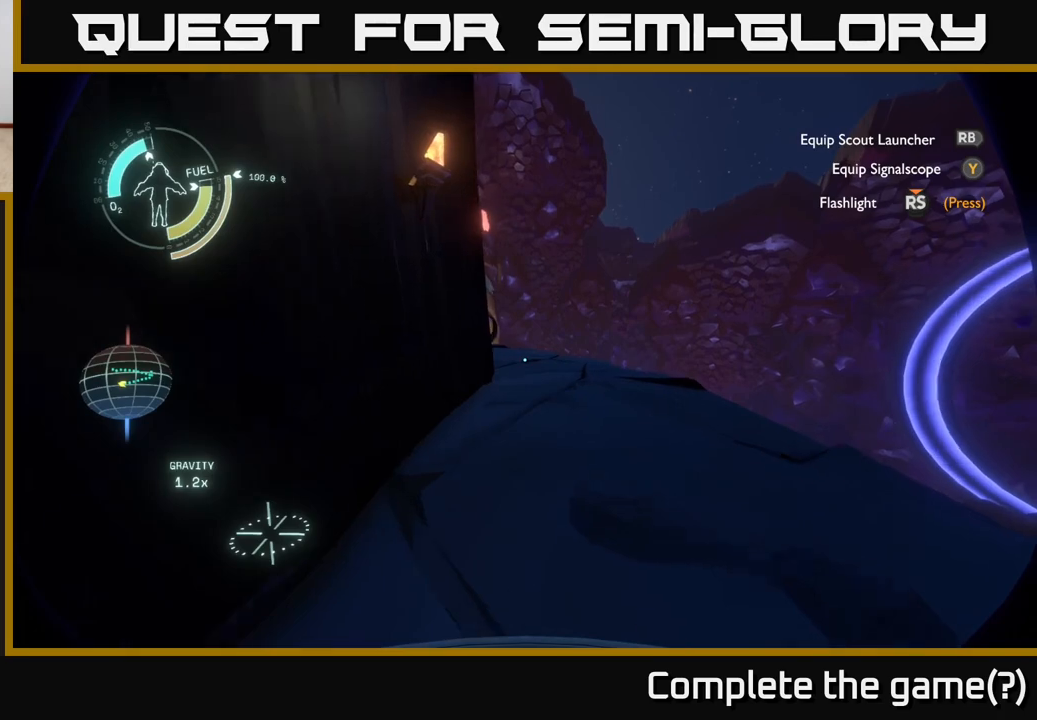
{"buttons": [], "left_stick": "up", "right_stick": "center", "events": [[450, "left_stick", "up"]]}
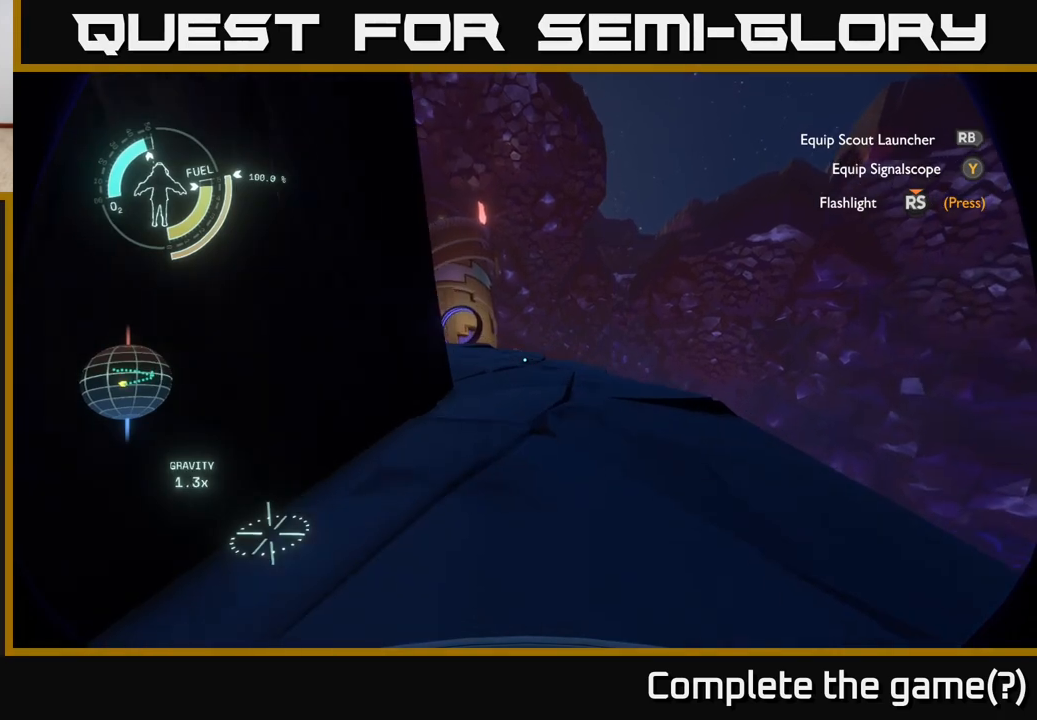
{"buttons": [], "left_stick": "up", "right_stick": "center", "events": []}
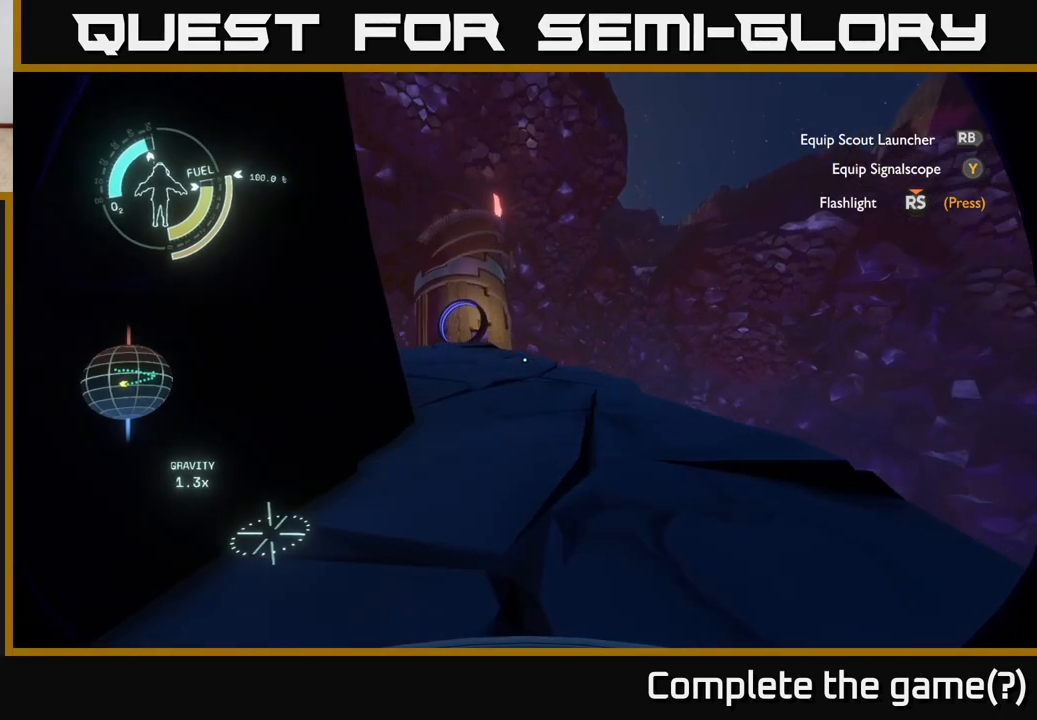
{"buttons": [], "left_stick": "up-right", "right_stick": "left", "events": [[467, "left_stick", "up-right"], [467, "right_stick", "left"]]}
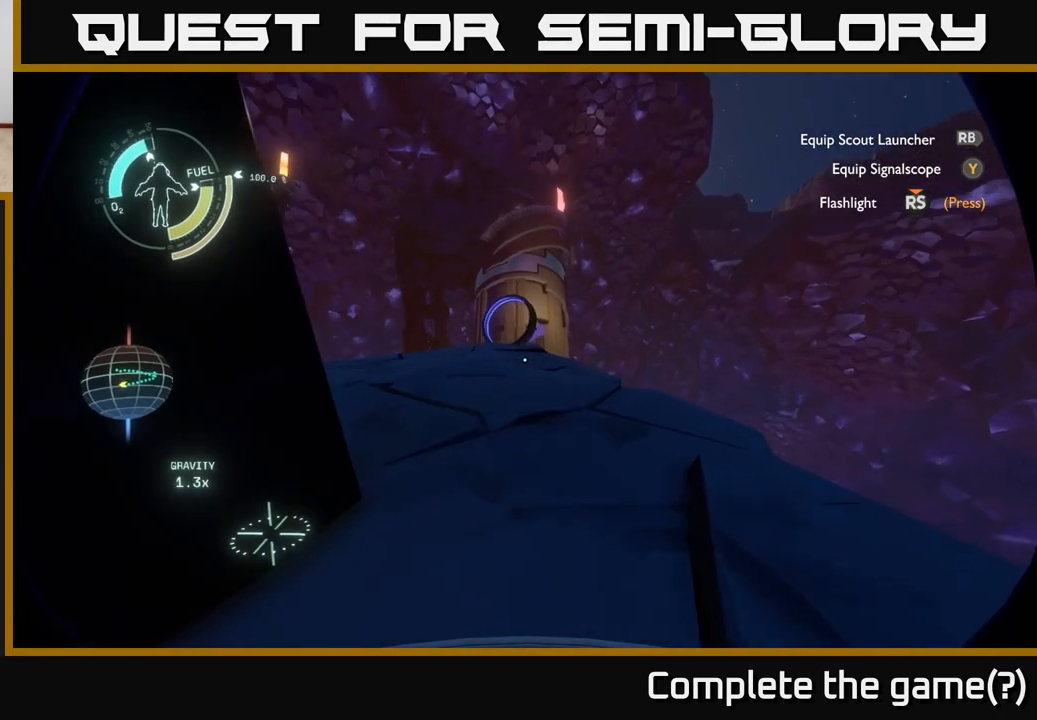
{"buttons": [], "left_stick": "up", "right_stick": "left", "events": [[300, "left_stick", "up"]]}
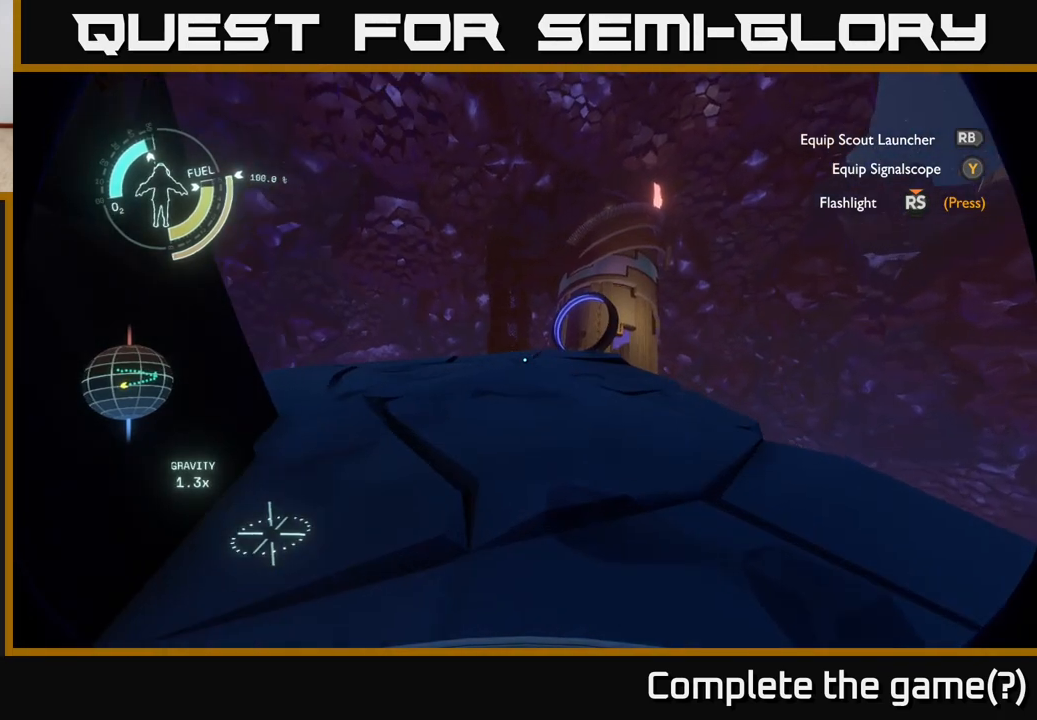
{"buttons": [], "left_stick": "up-right", "right_stick": "left", "events": [[450, "left_stick", "up-right"]]}
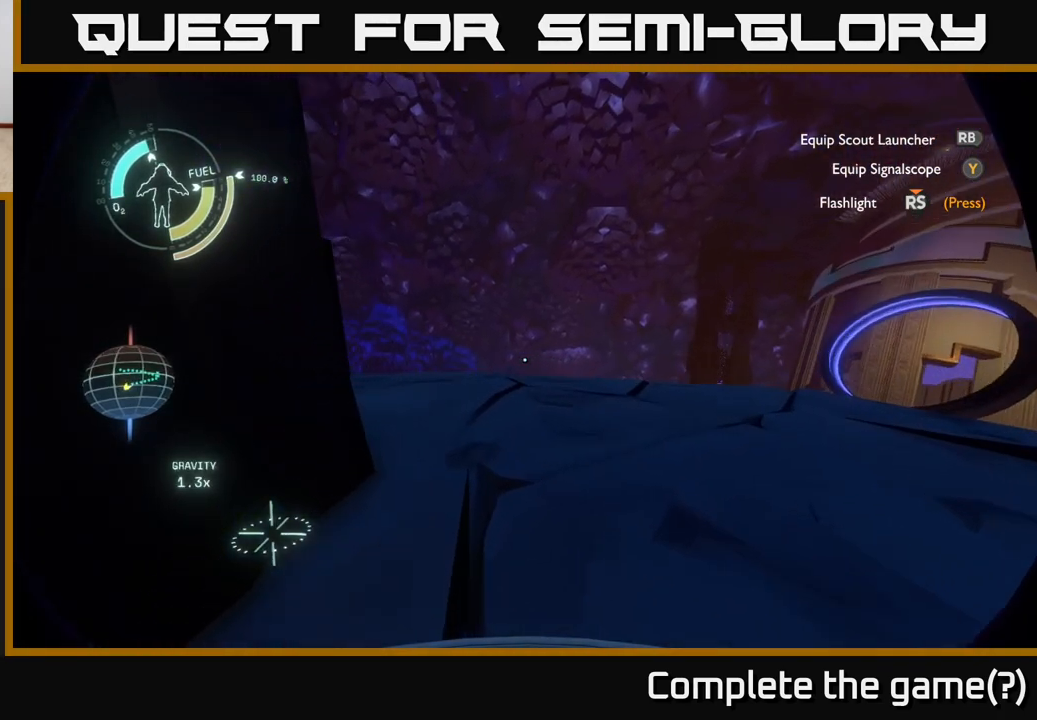
{"buttons": [], "left_stick": "up", "right_stick": "left", "events": [[117, "right_stick", "center"], [417, "left_stick", "up"], [500, "right_stick", "left"]]}
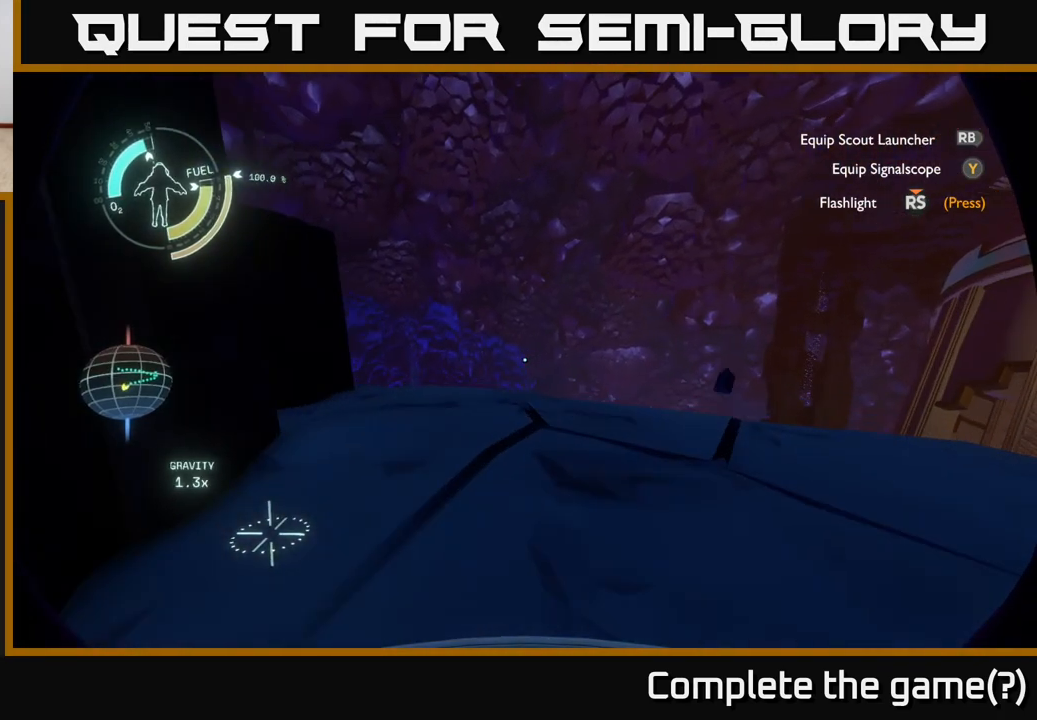
{"buttons": [], "left_stick": "up-right", "right_stick": "center", "events": [[283, "right_stick", "center"], [400, "left_stick", "up-right"]]}
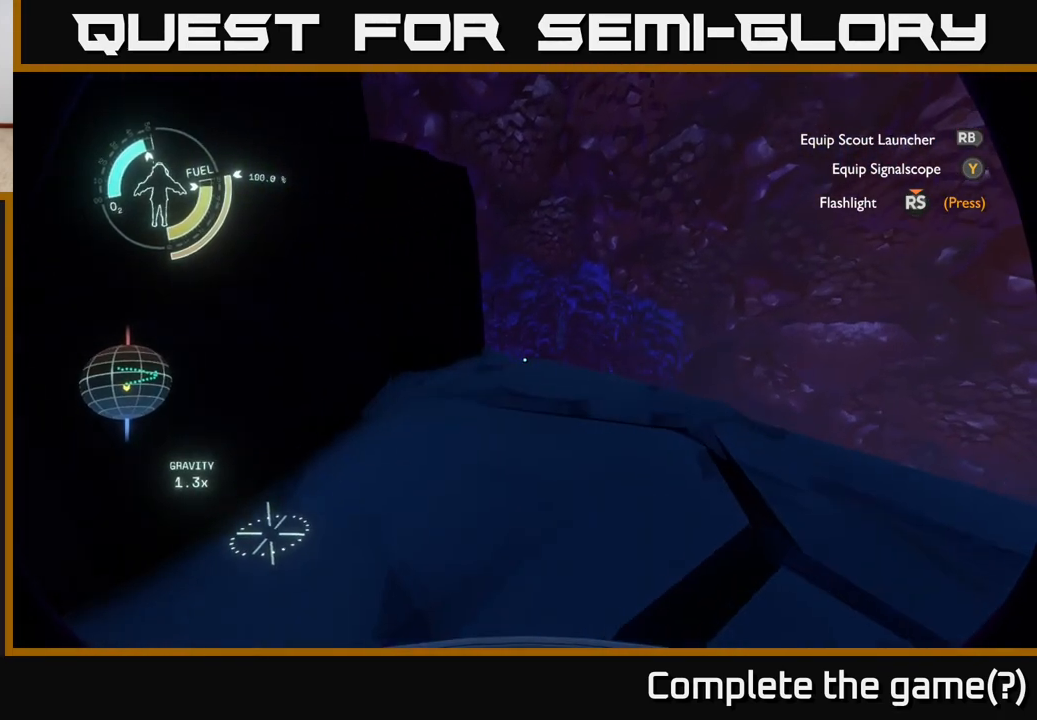
{"buttons": [], "left_stick": "up-right", "right_stick": "up", "events": [[133, "right_stick", "left"], [217, "right_stick", "up-left"], [350, "right_stick", "up"]]}
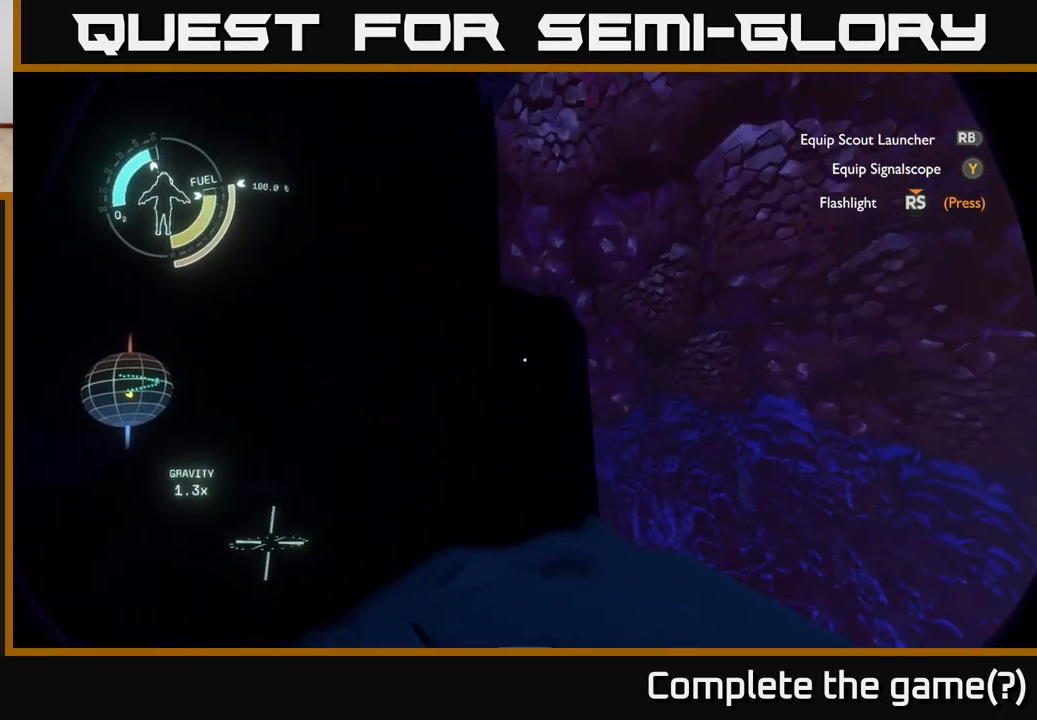
{"buttons": [], "left_stick": "up-right", "right_stick": "down", "events": [[100, "right_stick", "up-left"], [283, "right_stick", "center"], [417, "right_stick", "down"]]}